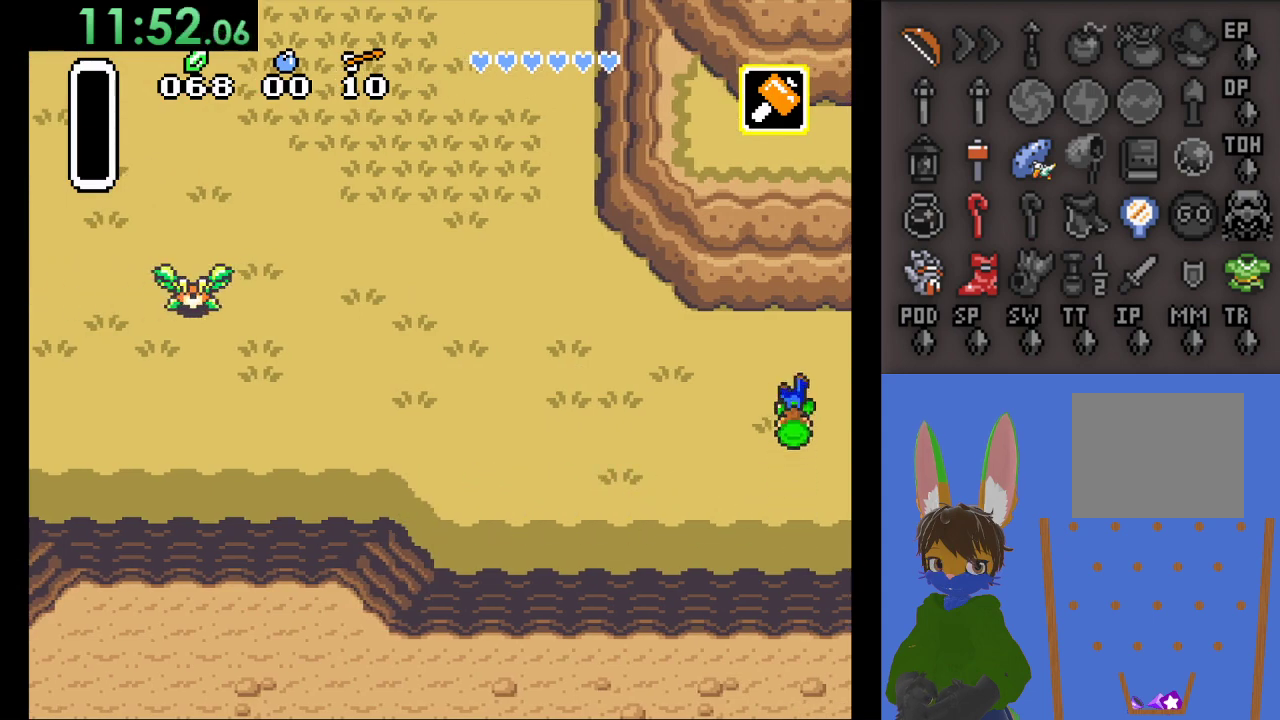
Gameplay with a controller (PlayStation layout); each line is a JSON object with the inputs held at the frame after it. "events" lists button and stick changes between this image and that frame as [ms after this image, input, new state], when the widget could be followed in between.
{"buttons": [], "left_stick": "right", "right_stick": "center", "events": [[333, "left_stick", "right"]]}
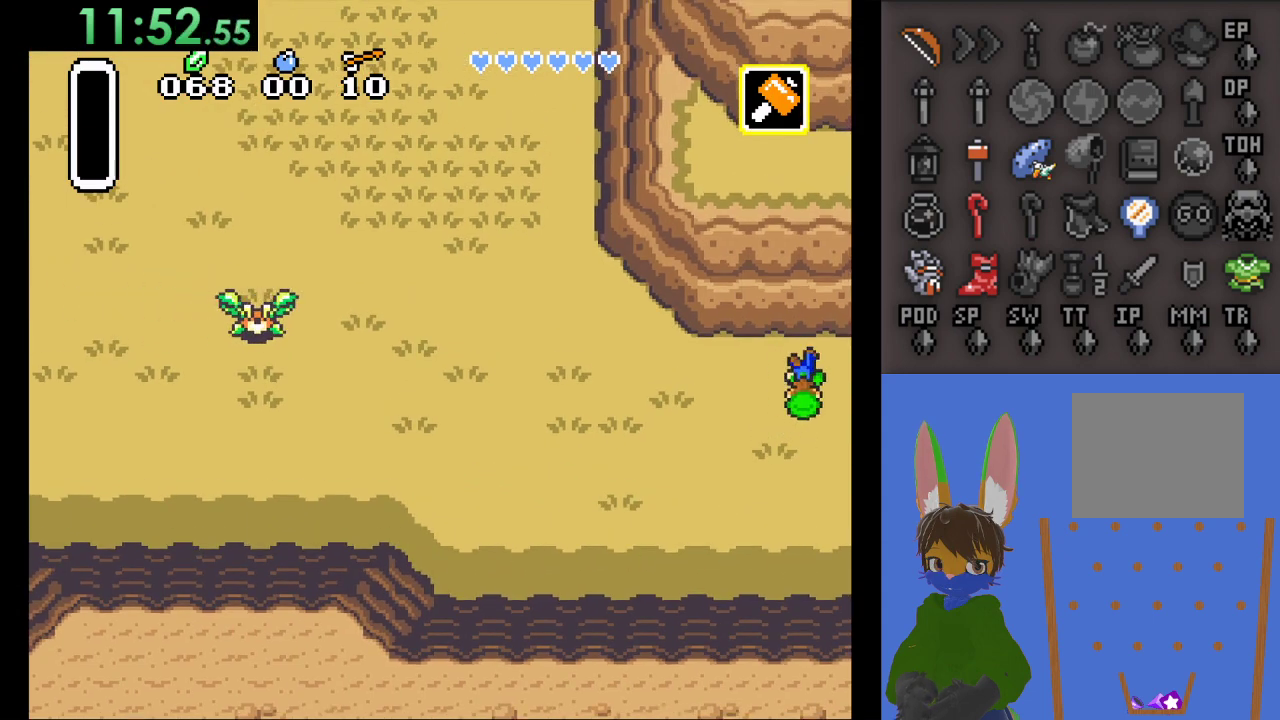
{"buttons": [], "left_stick": "right", "right_stick": "center", "events": []}
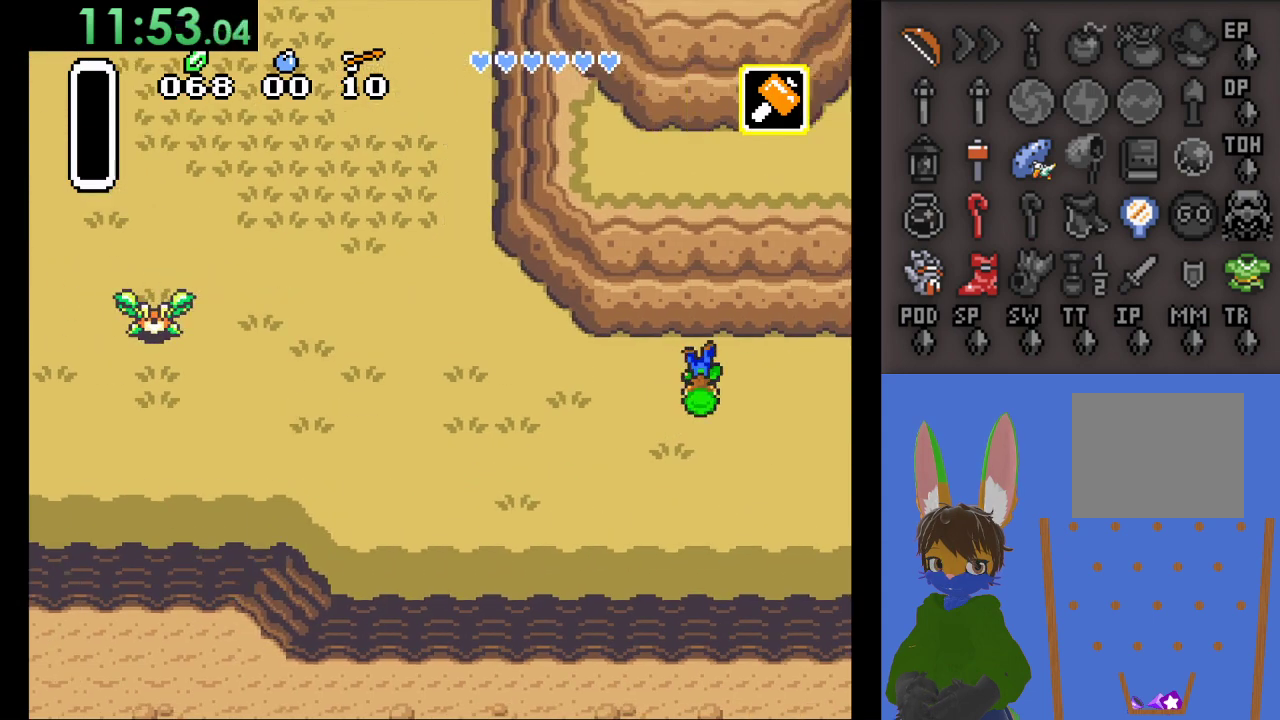
{"buttons": [], "left_stick": "right", "right_stick": "center", "events": []}
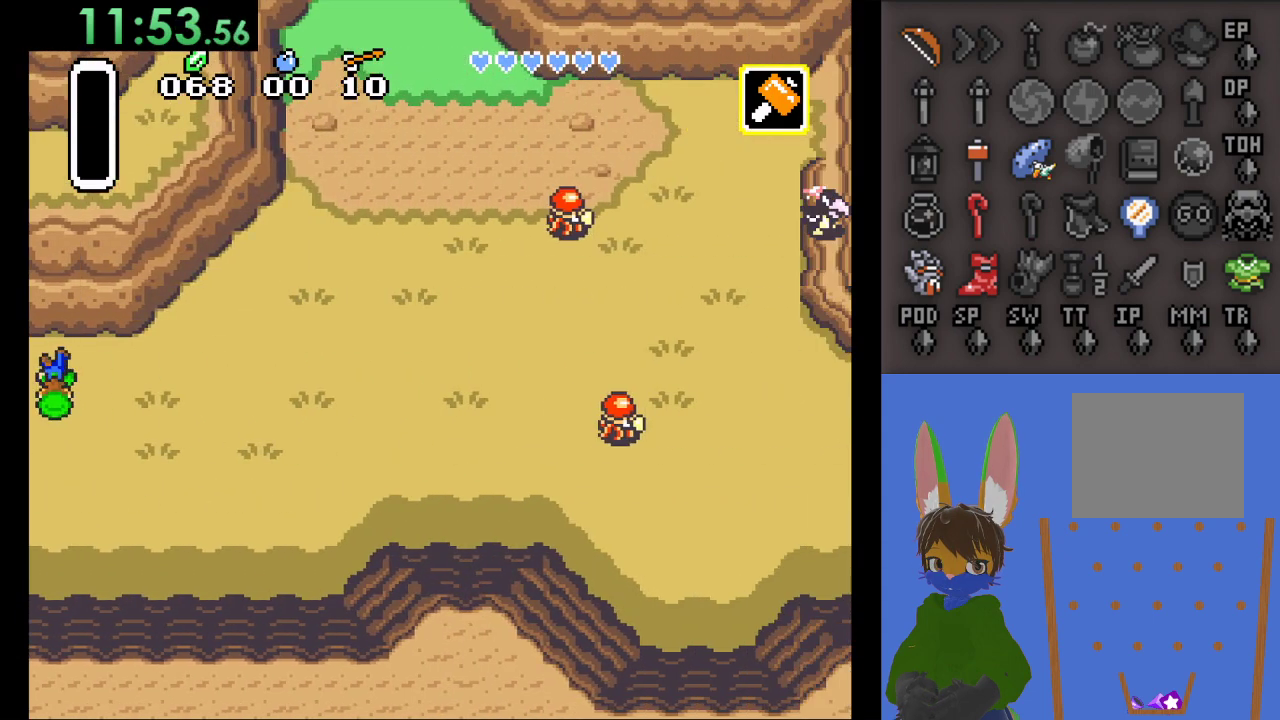
{"buttons": [], "left_stick": "up-right", "right_stick": "center", "events": [[367, "left_stick", "up-right"]]}
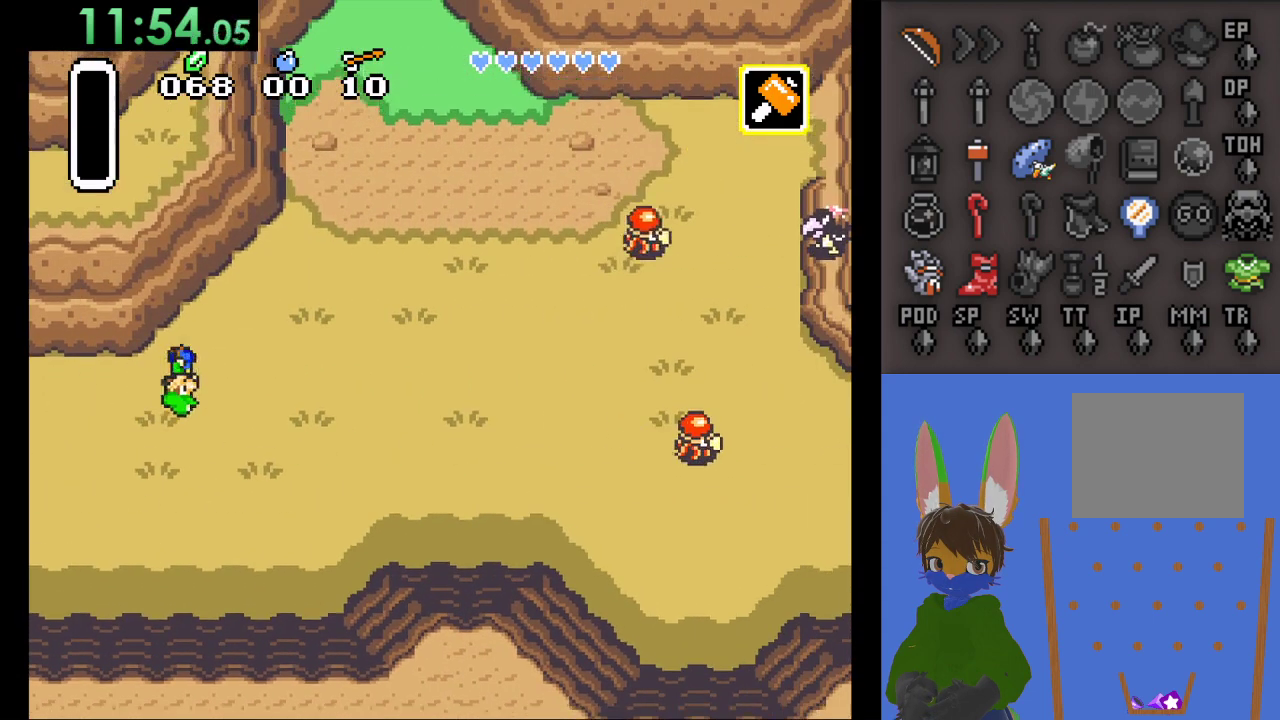
{"buttons": [], "left_stick": "up-right", "right_stick": "center", "events": []}
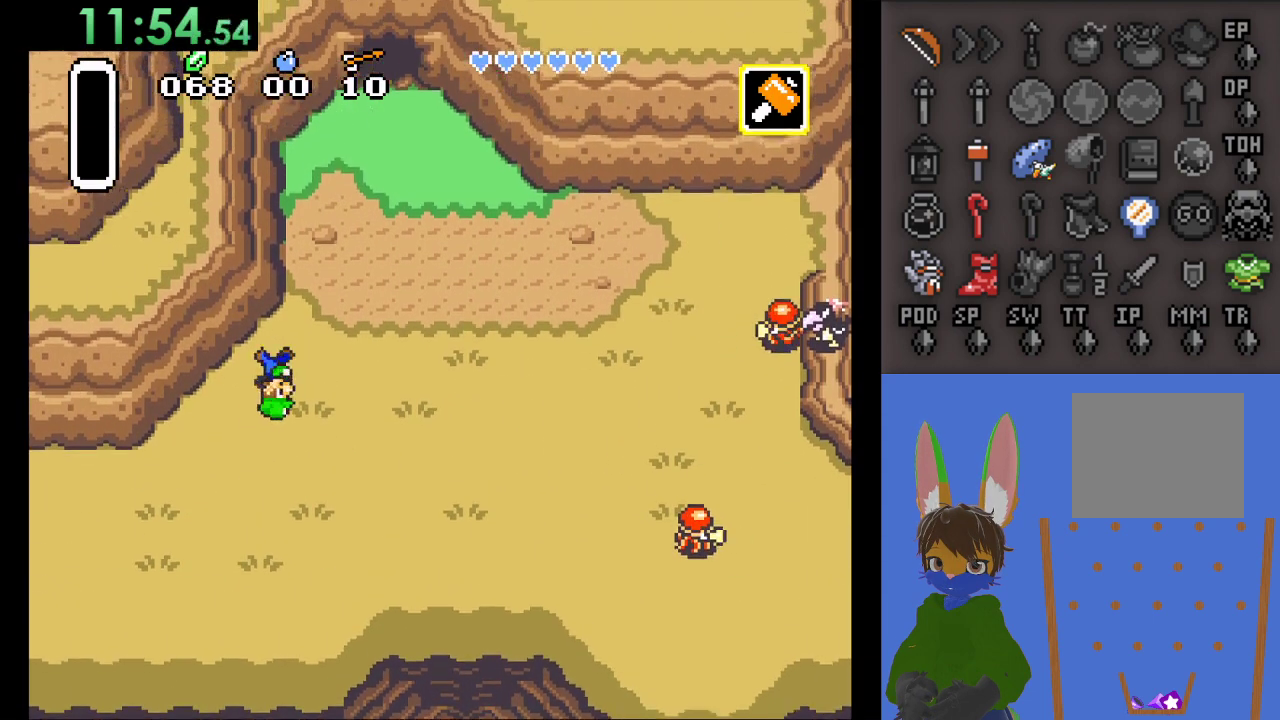
{"buttons": [], "left_stick": "up-right", "right_stick": "center", "events": []}
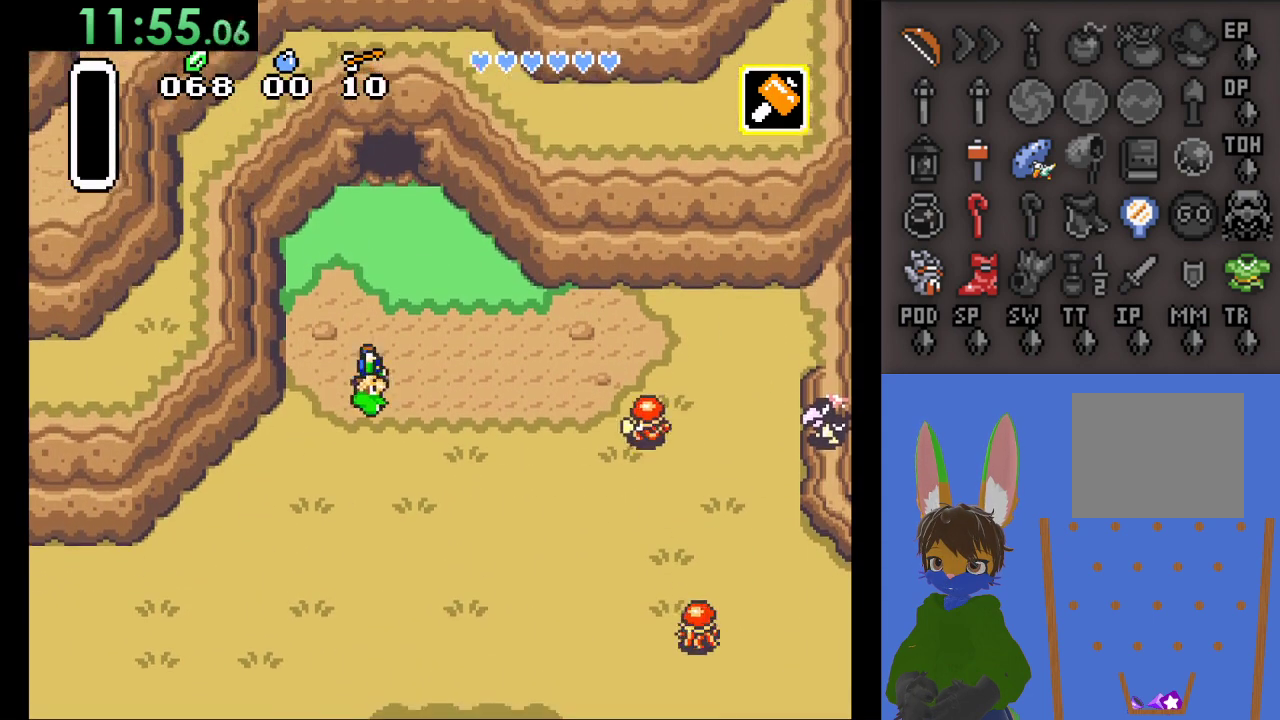
{"buttons": [], "left_stick": "up-right", "right_stick": "center", "events": [[200, "left_stick", "up"], [433, "left_stick", "up-right"]]}
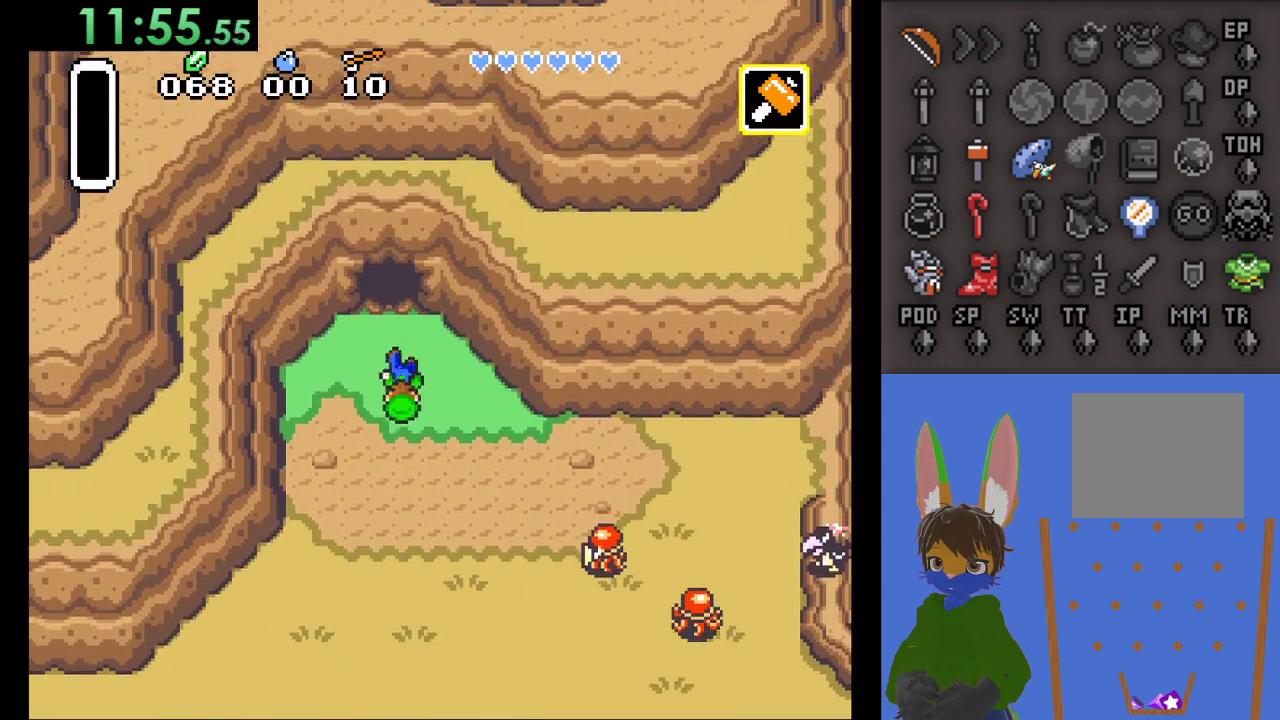
{"buttons": [], "left_stick": "up", "right_stick": "center", "events": [[67, "left_stick", "up"]]}
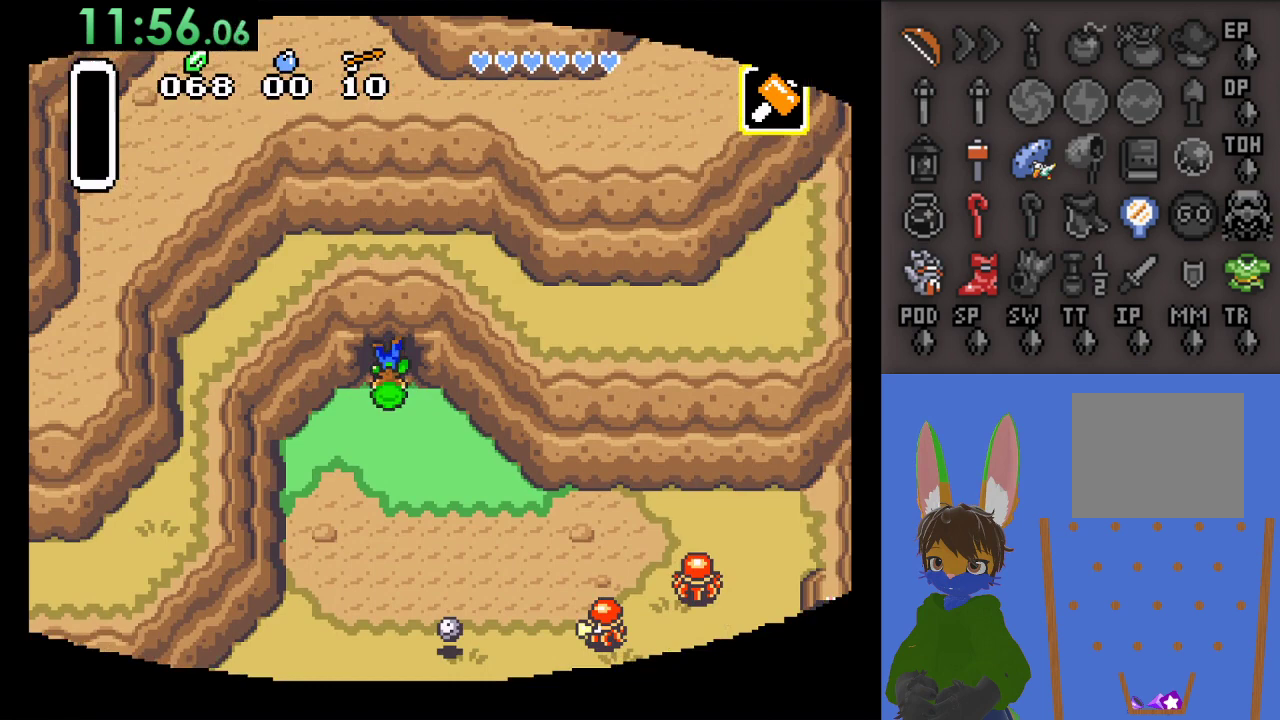
{"buttons": [], "left_stick": "up", "right_stick": "center", "events": []}
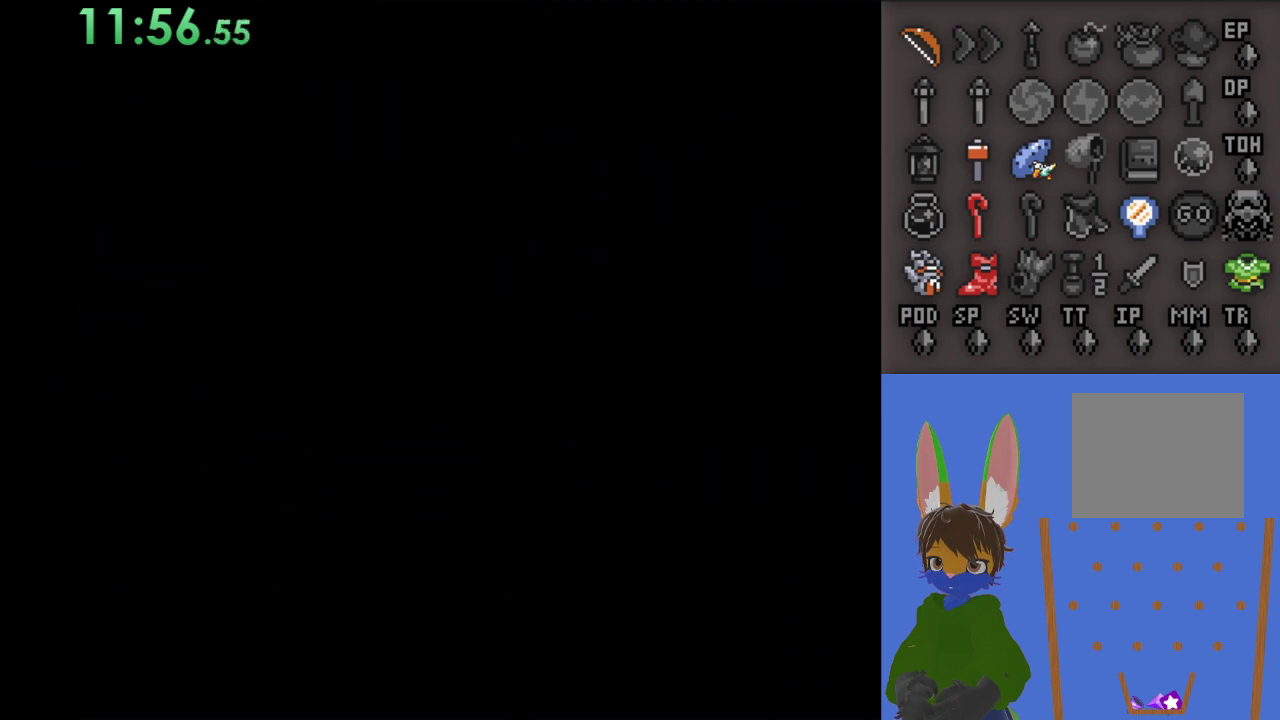
{"buttons": [], "left_stick": "up", "right_stick": "center", "events": []}
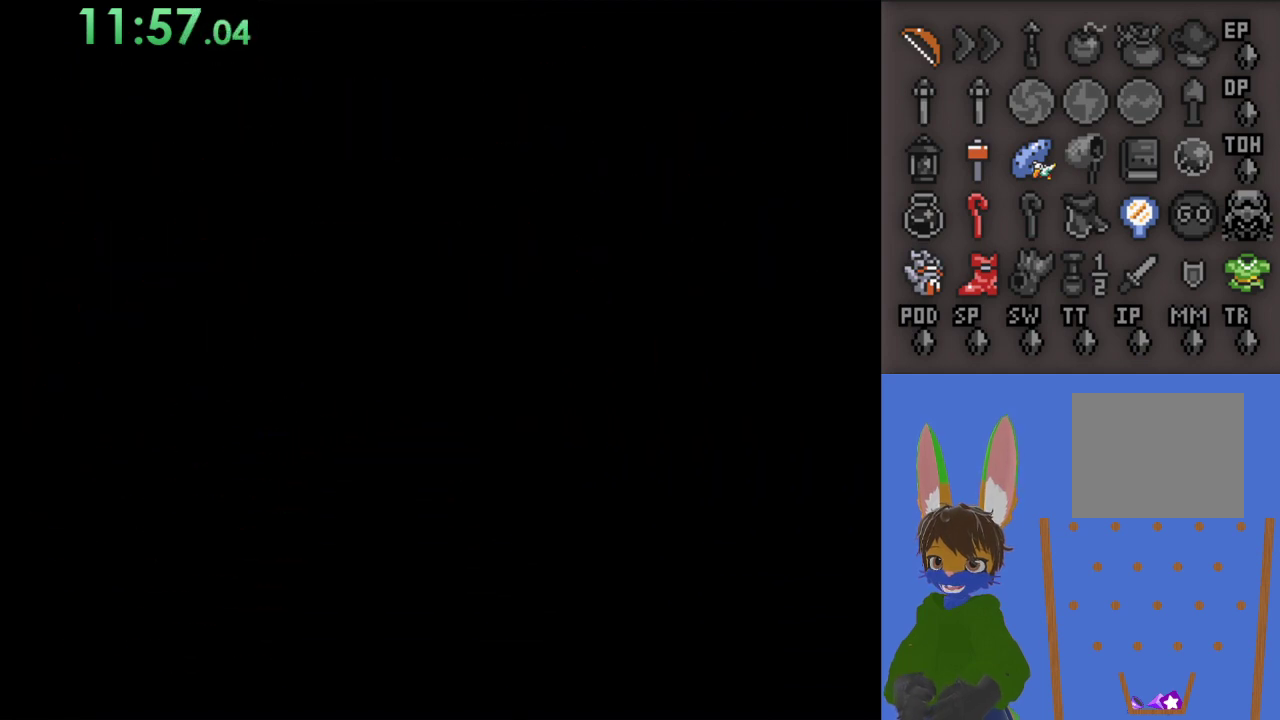
{"buttons": [], "left_stick": "up", "right_stick": "center", "events": []}
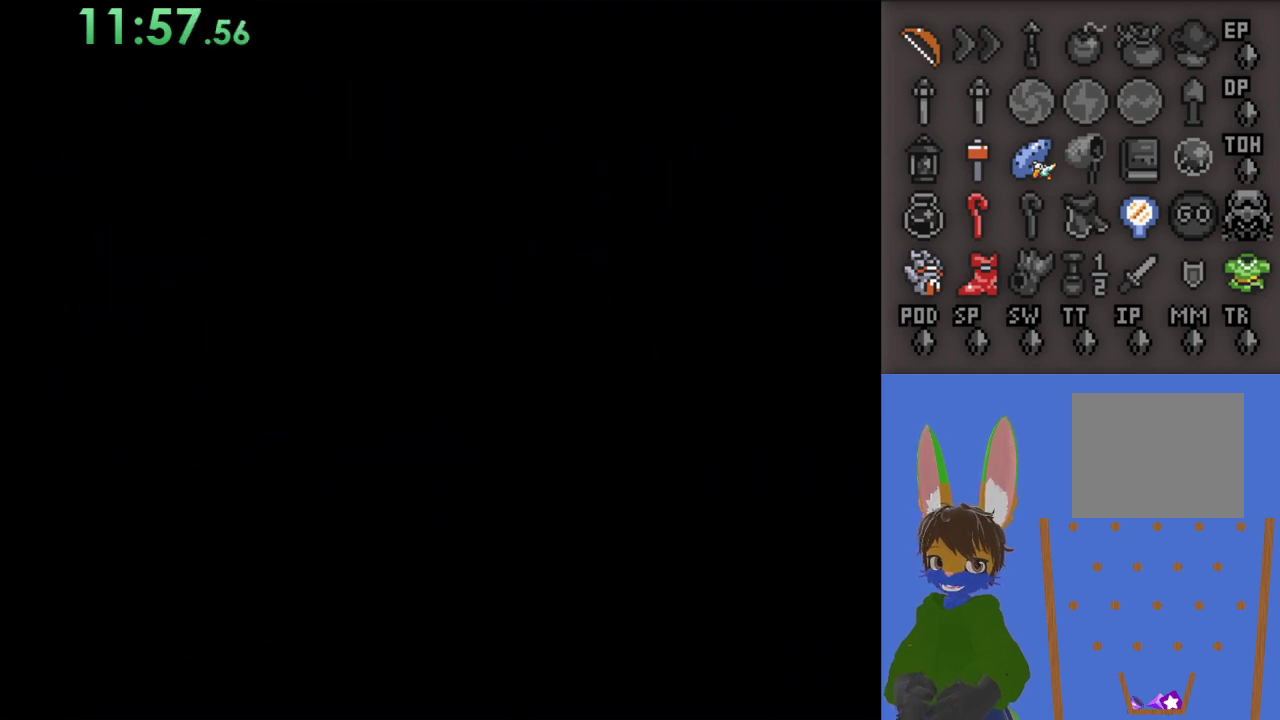
{"buttons": [], "left_stick": "center", "right_stick": "center", "events": [[500, "left_stick", "center"]]}
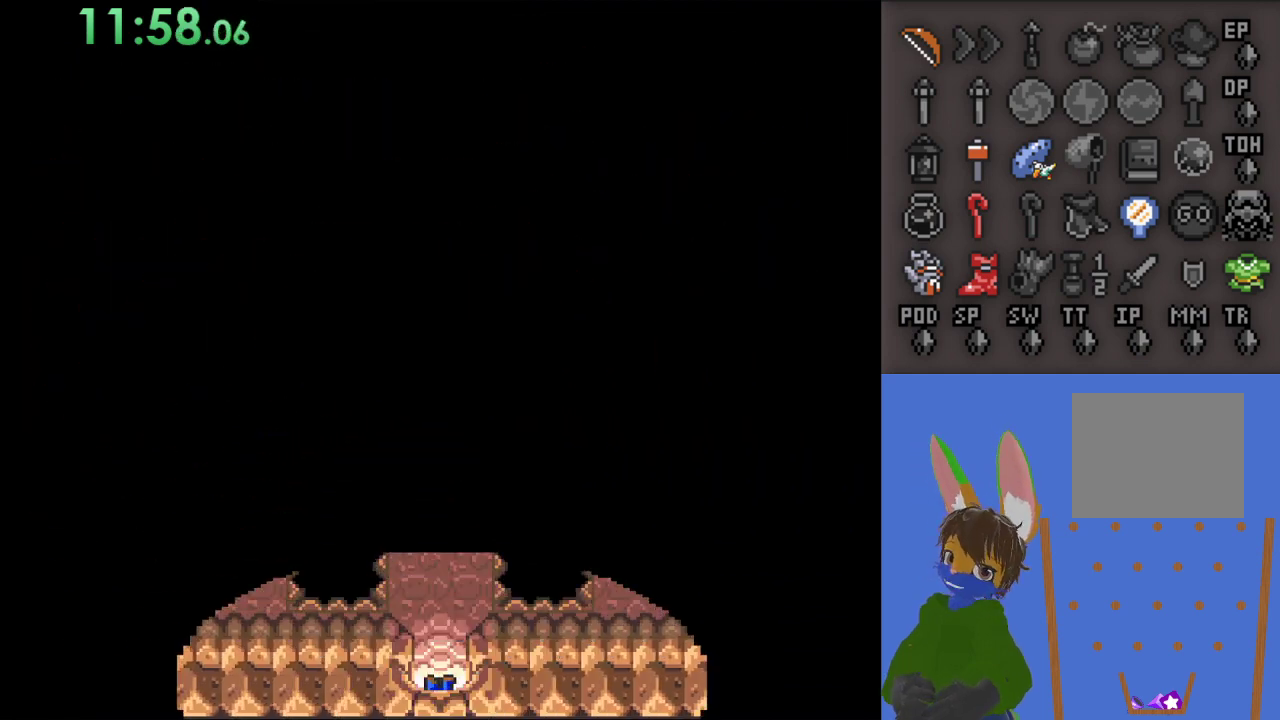
{"buttons": [], "left_stick": "up", "right_stick": "center", "events": [[433, "left_stick", "up"]]}
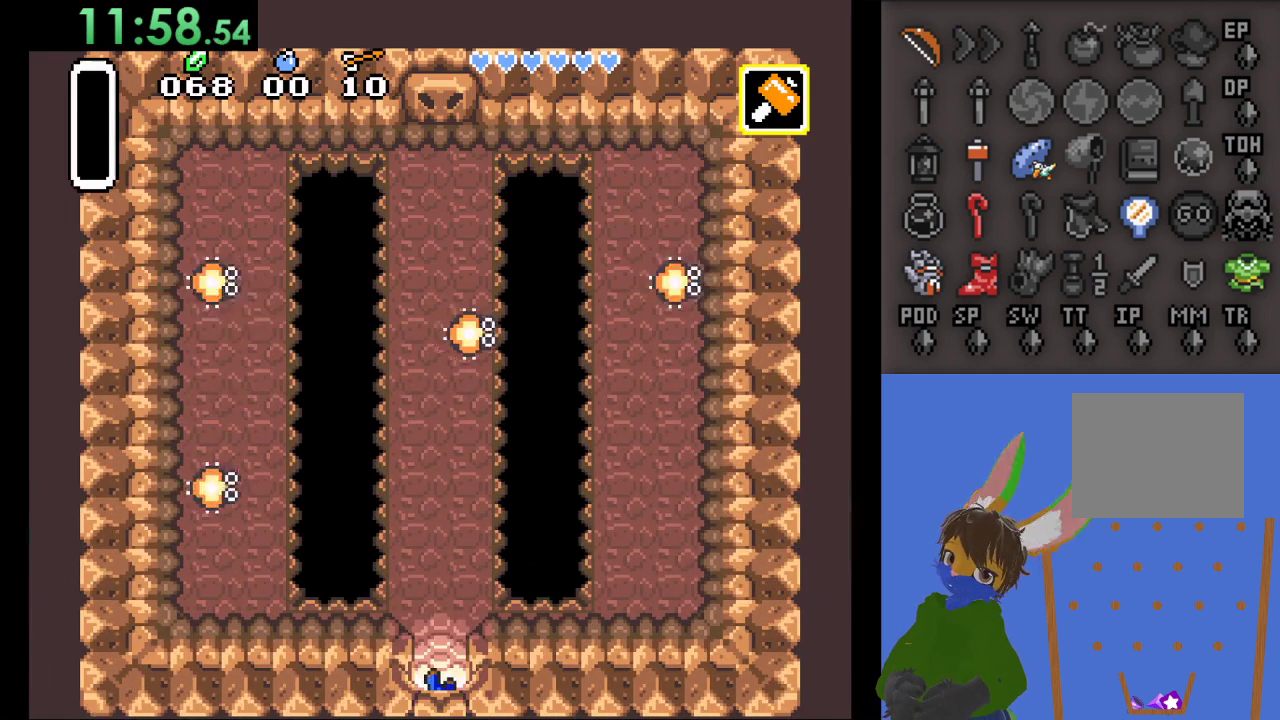
{"buttons": ["CROSS"], "left_stick": "center", "right_stick": "center", "events": [[400, "CROSS", "down"], [500, "left_stick", "center"]]}
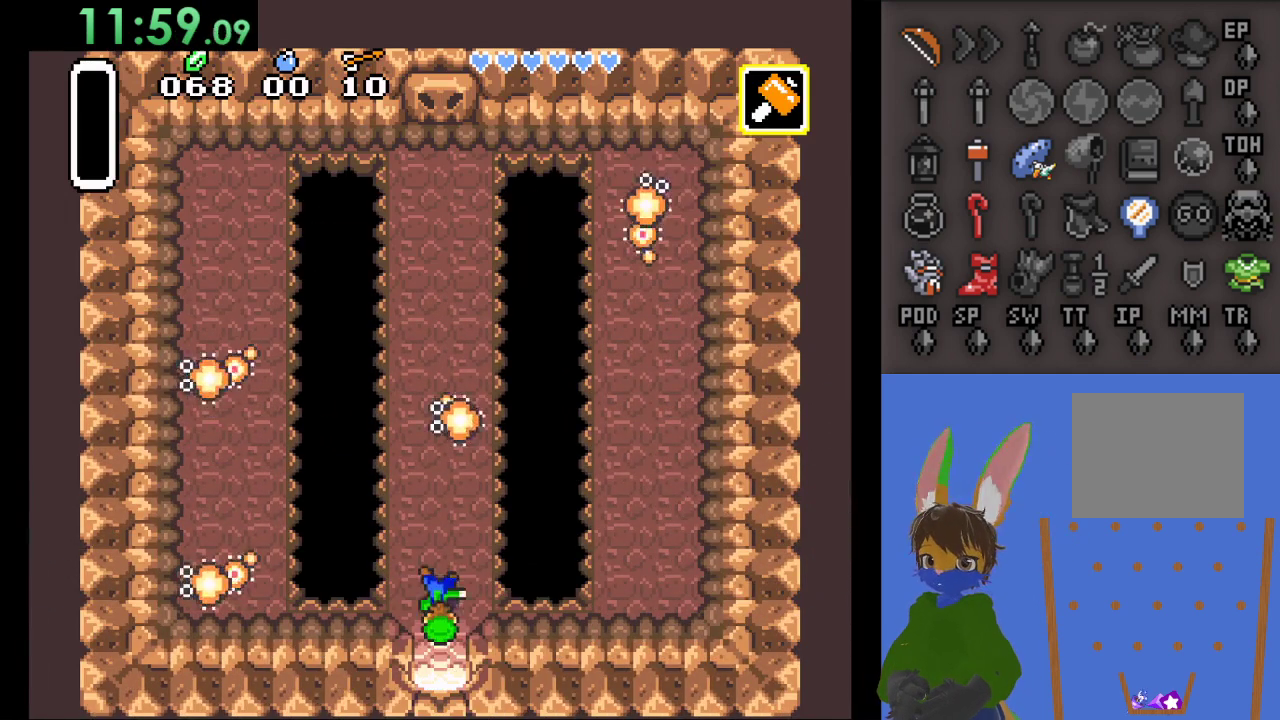
{"buttons": ["CROSS", "SQUARE"], "left_stick": "center", "right_stick": "center", "events": [[233, "left_stick", "up"], [367, "left_stick", "center"], [467, "SQUARE", "down"]]}
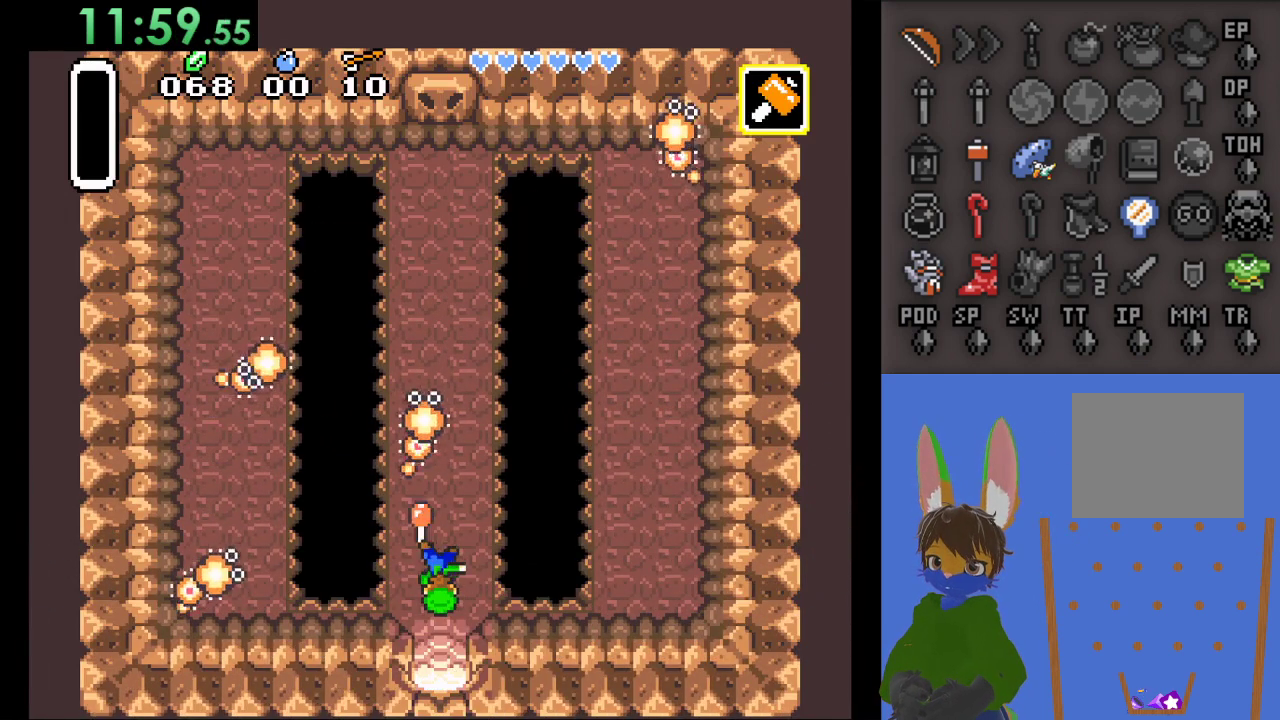
{"buttons": ["CROSS"], "left_stick": "center", "right_stick": "center", "events": [[200, "SQUARE", "up"]]}
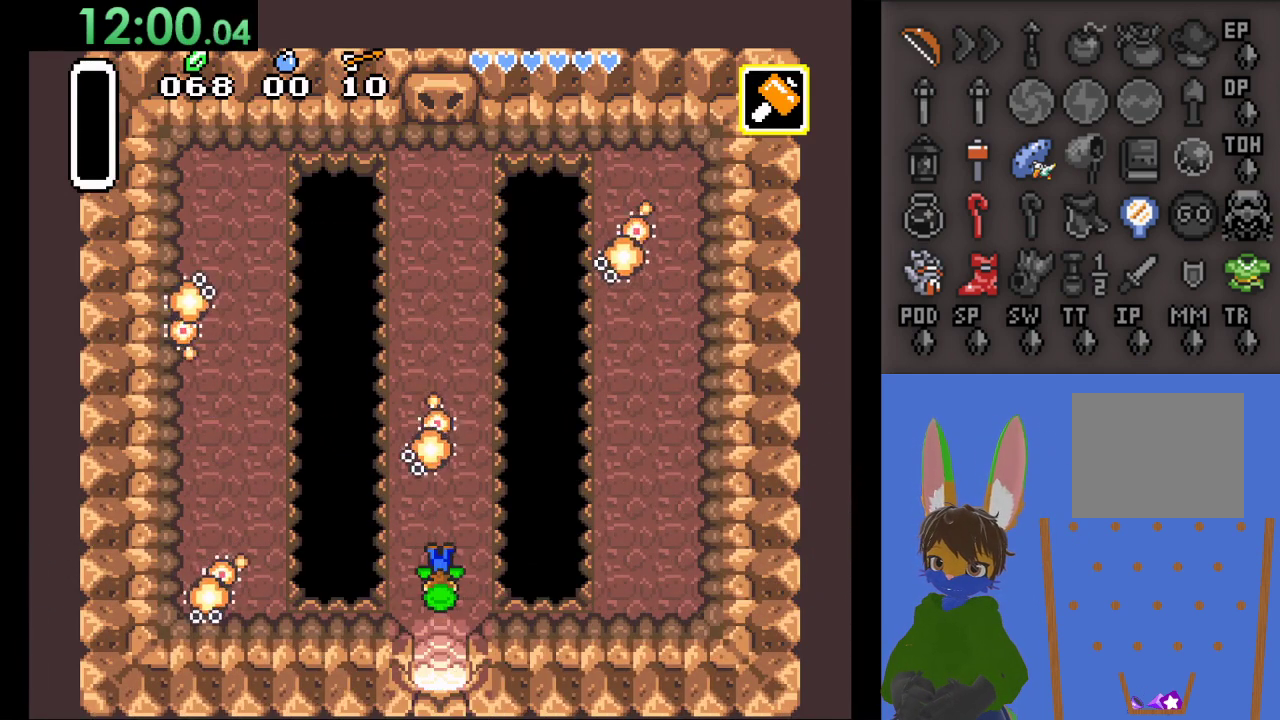
{"buttons": ["CROSS"], "left_stick": "center", "right_stick": "center", "events": [[33, "left_stick", "up"], [133, "SQUARE", "down"], [167, "left_stick", "center"], [300, "SQUARE", "up"]]}
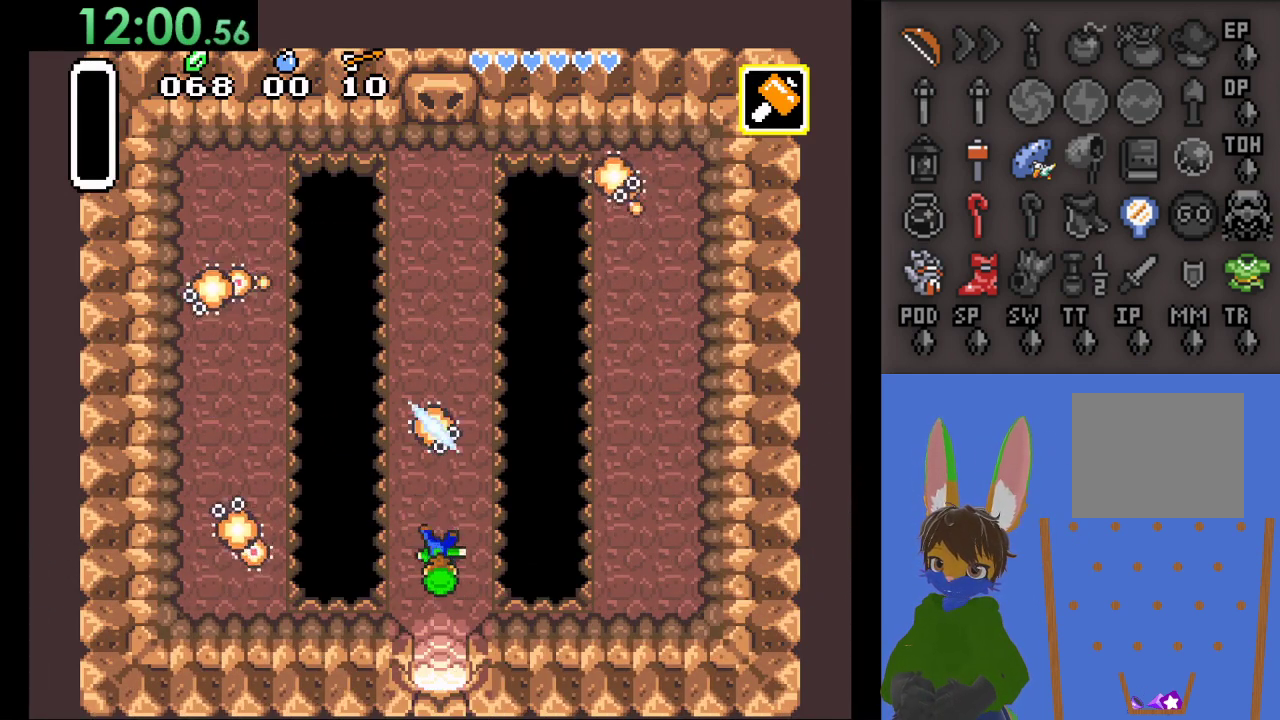
{"buttons": ["CROSS"], "left_stick": "center", "right_stick": "center", "events": [[233, "CROSS", "up"], [300, "left_stick", "down"], [367, "CROSS", "down"], [467, "left_stick", "center"]]}
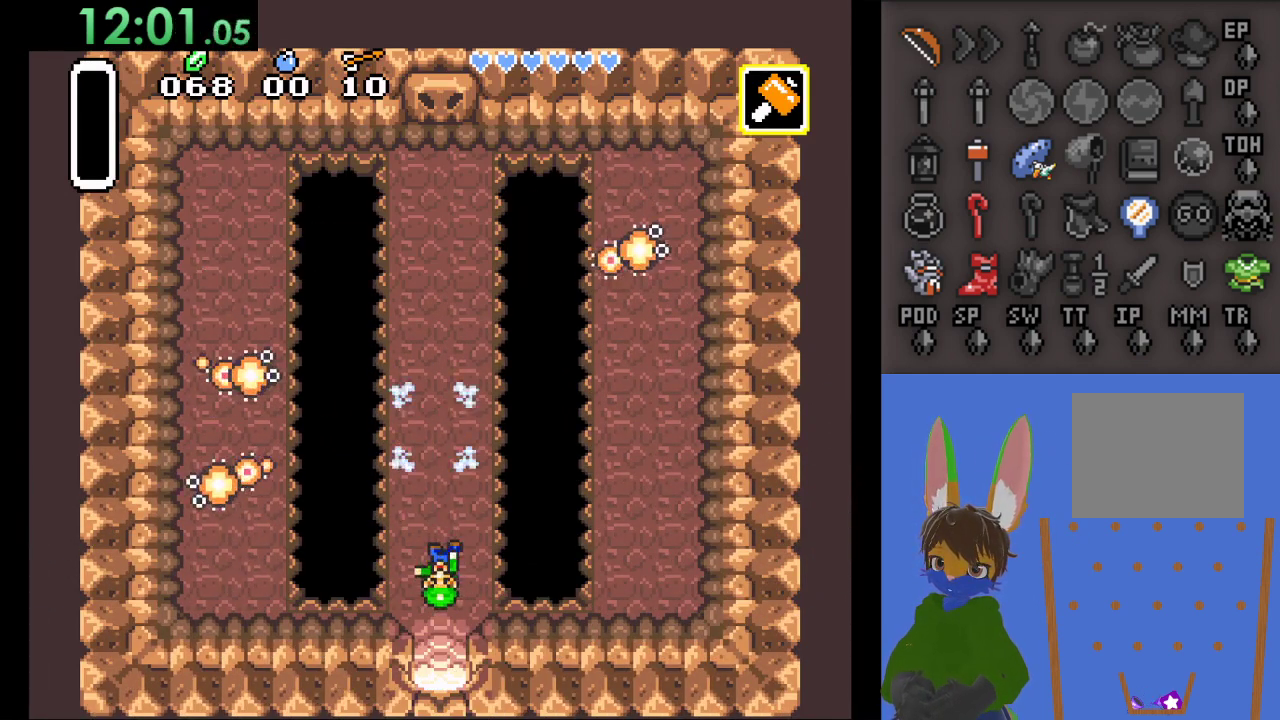
{"buttons": ["CROSS"], "left_stick": "down-right", "right_stick": "center", "events": [[267, "left_stick", "down"], [333, "left_stick", "down-right"]]}
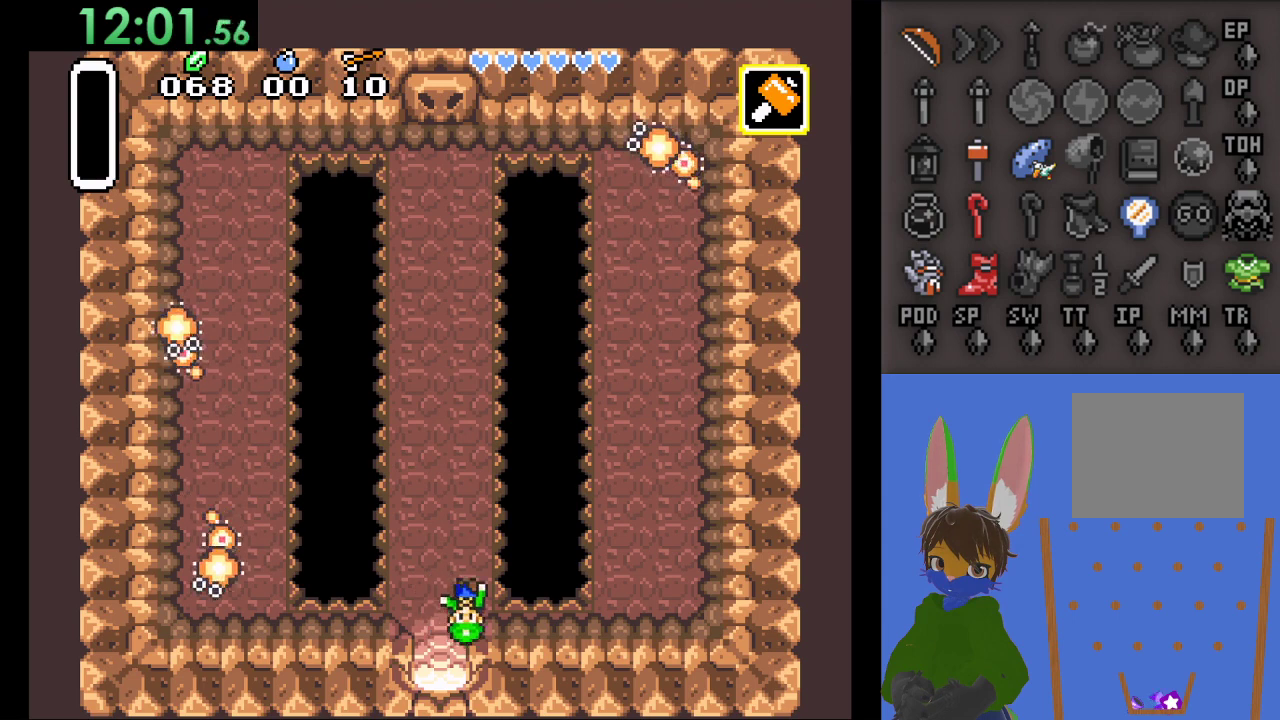
{"buttons": ["CROSS"], "left_stick": "down-right", "right_stick": "center", "events": []}
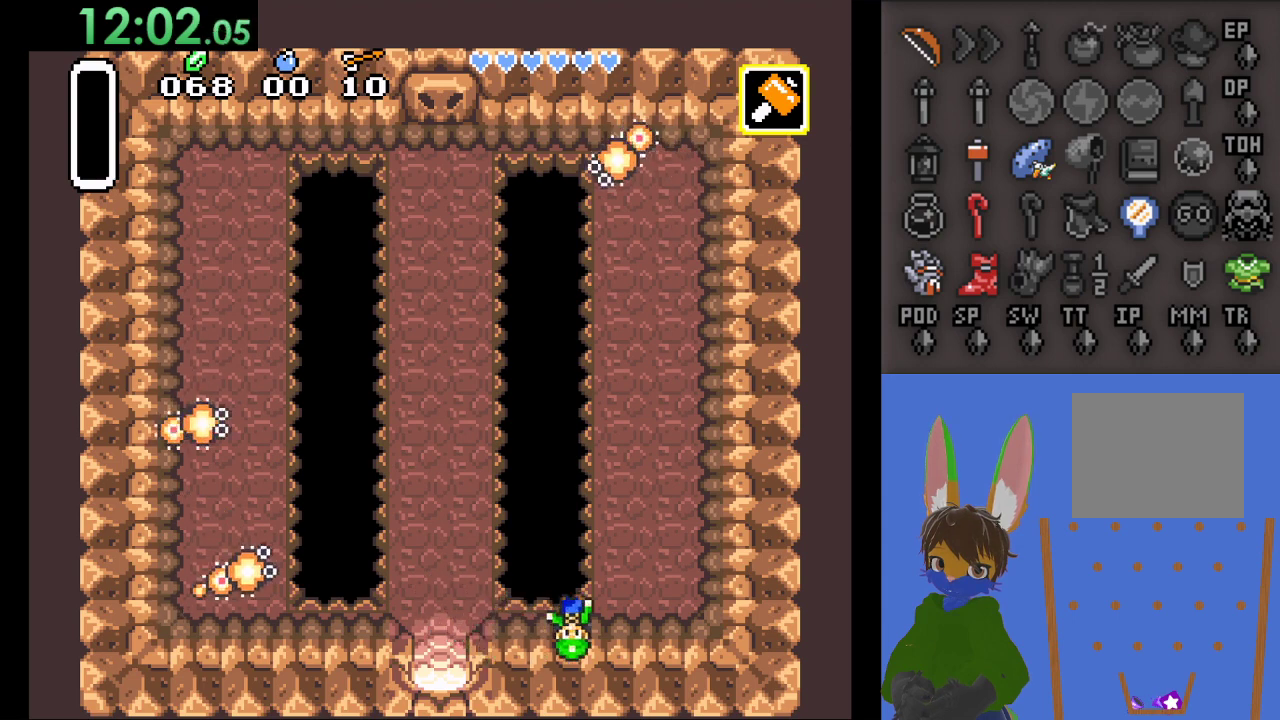
{"buttons": ["CROSS"], "left_stick": "up", "right_stick": "center", "events": [[367, "left_stick", "up-right"], [467, "left_stick", "up"]]}
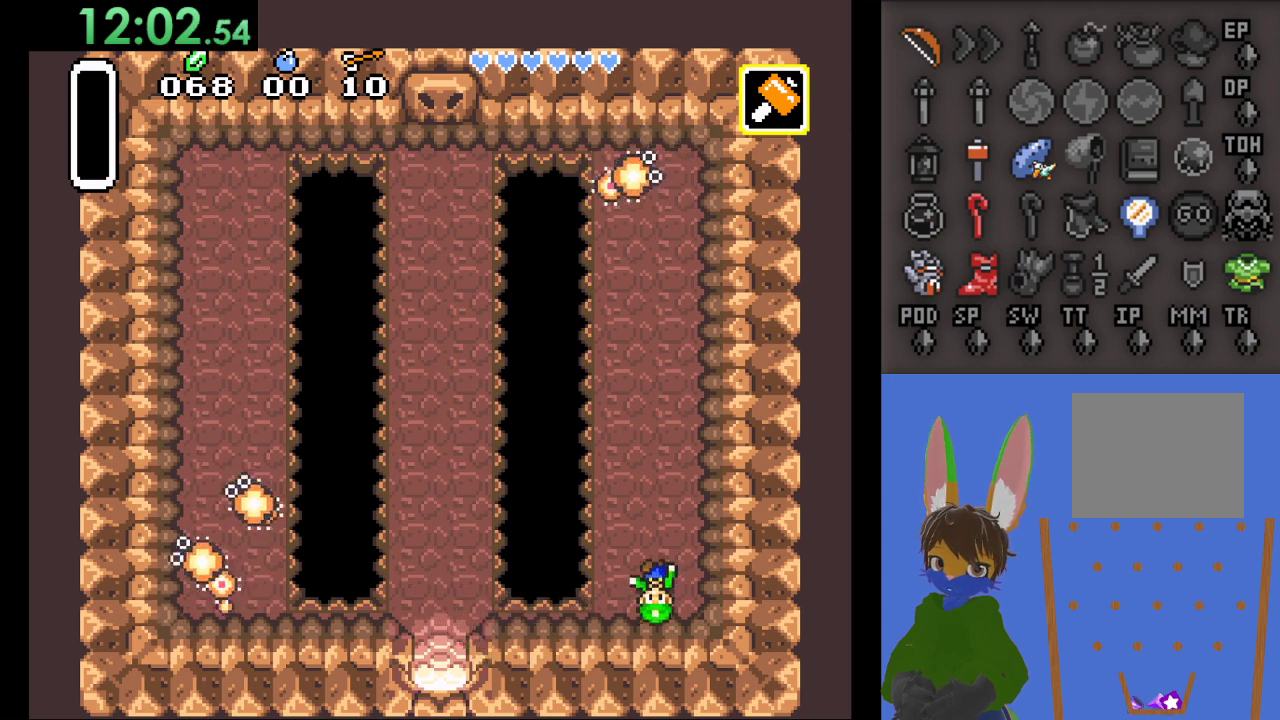
{"buttons": ["CROSS"], "left_stick": "up", "right_stick": "center", "events": []}
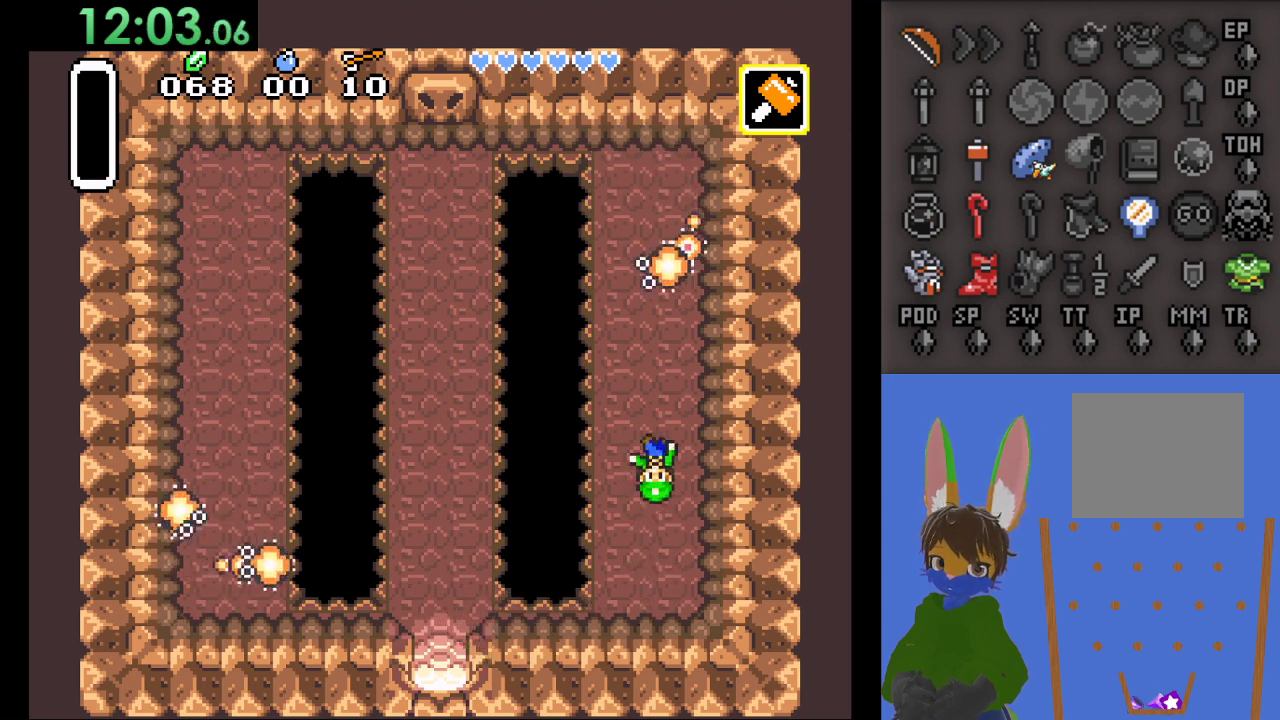
{"buttons": ["CROSS", "SQUARE"], "left_stick": "center", "right_stick": "center", "events": [[400, "SQUARE", "down"], [433, "left_stick", "center"]]}
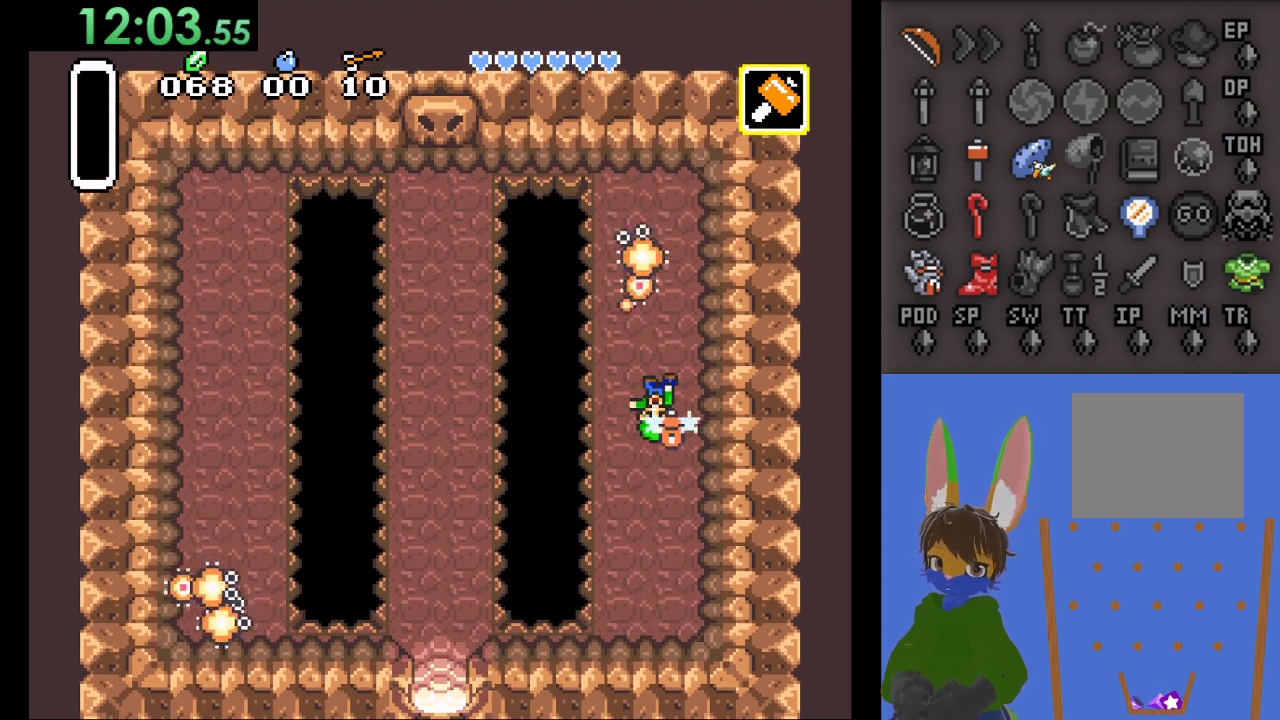
{"buttons": ["CROSS"], "left_stick": "up", "right_stick": "center", "events": [[100, "SQUARE", "up"], [433, "left_stick", "up"]]}
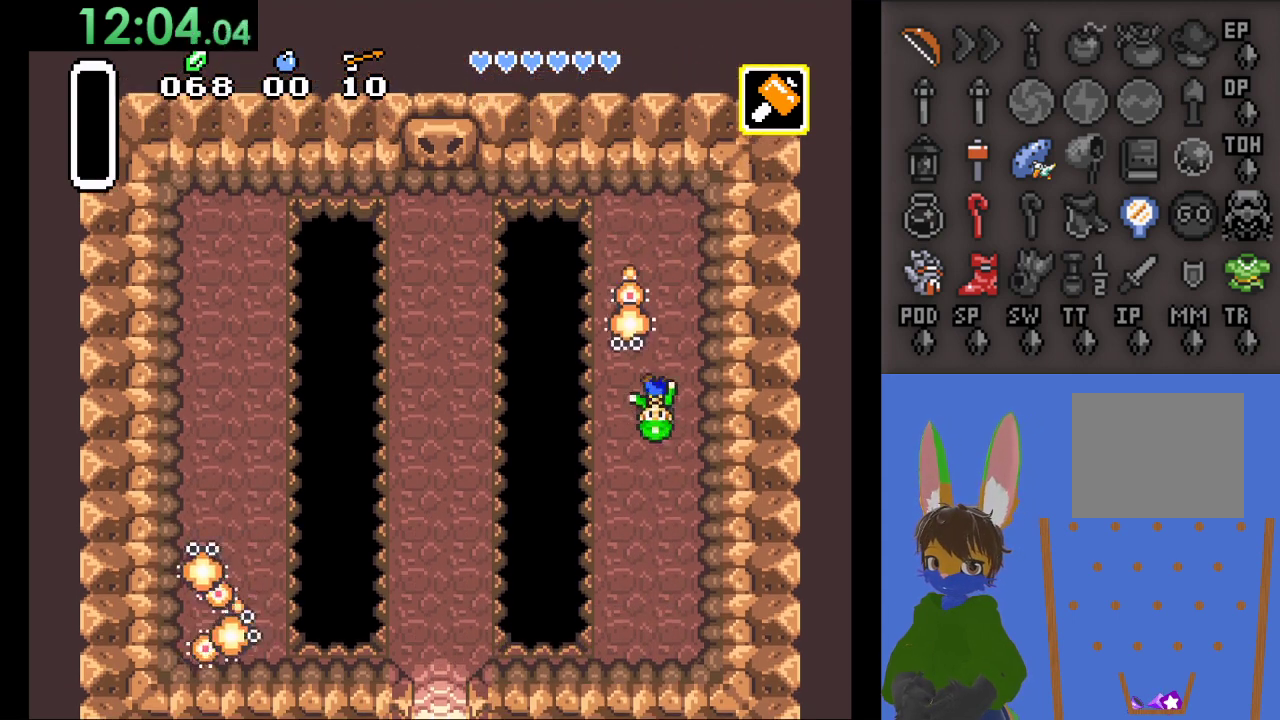
{"buttons": ["CROSS"], "left_stick": "center", "right_stick": "center", "events": [[33, "left_stick", "center"], [100, "SQUARE", "down"], [267, "SQUARE", "up"], [400, "SQUARE", "down"], [500, "SQUARE", "up"]]}
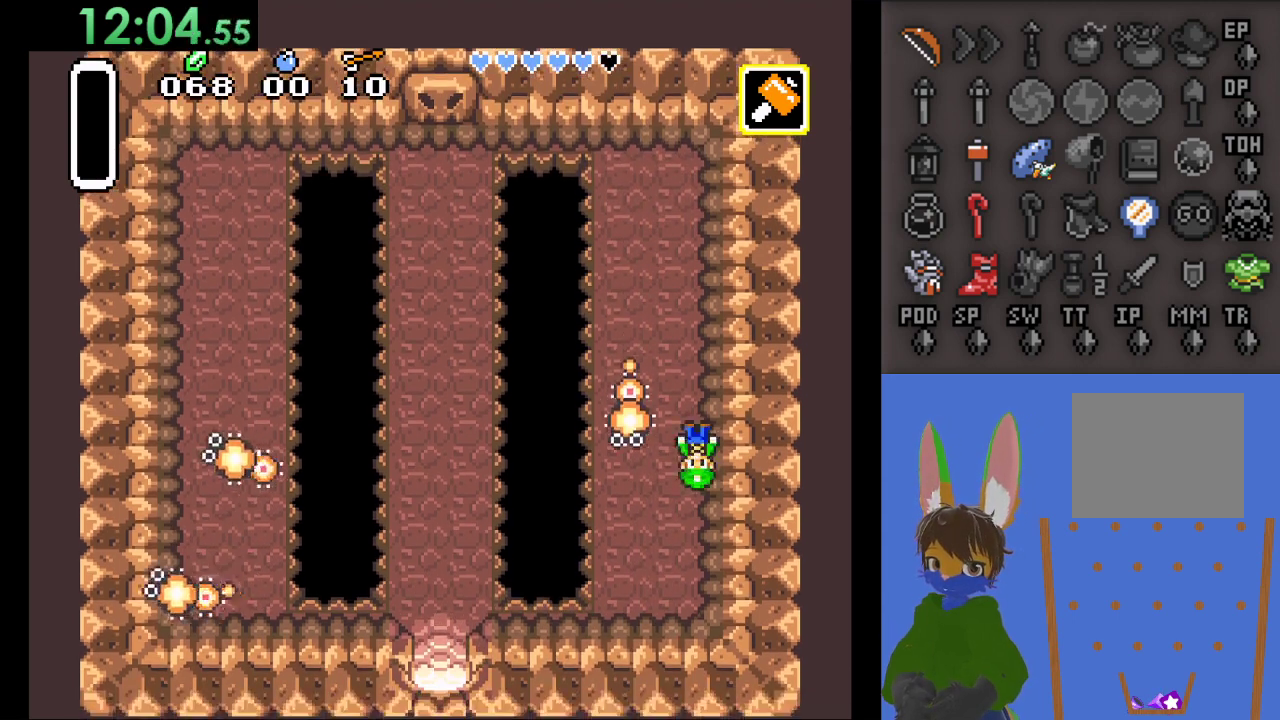
{"buttons": [], "left_stick": "center", "right_stick": "center", "events": [[33, "left_stick", "up-left"], [67, "CROSS", "up"], [200, "left_stick", "down-left"], [267, "left_stick", "down"], [333, "SQUARE", "down"], [433, "left_stick", "center"], [467, "SQUARE", "up"]]}
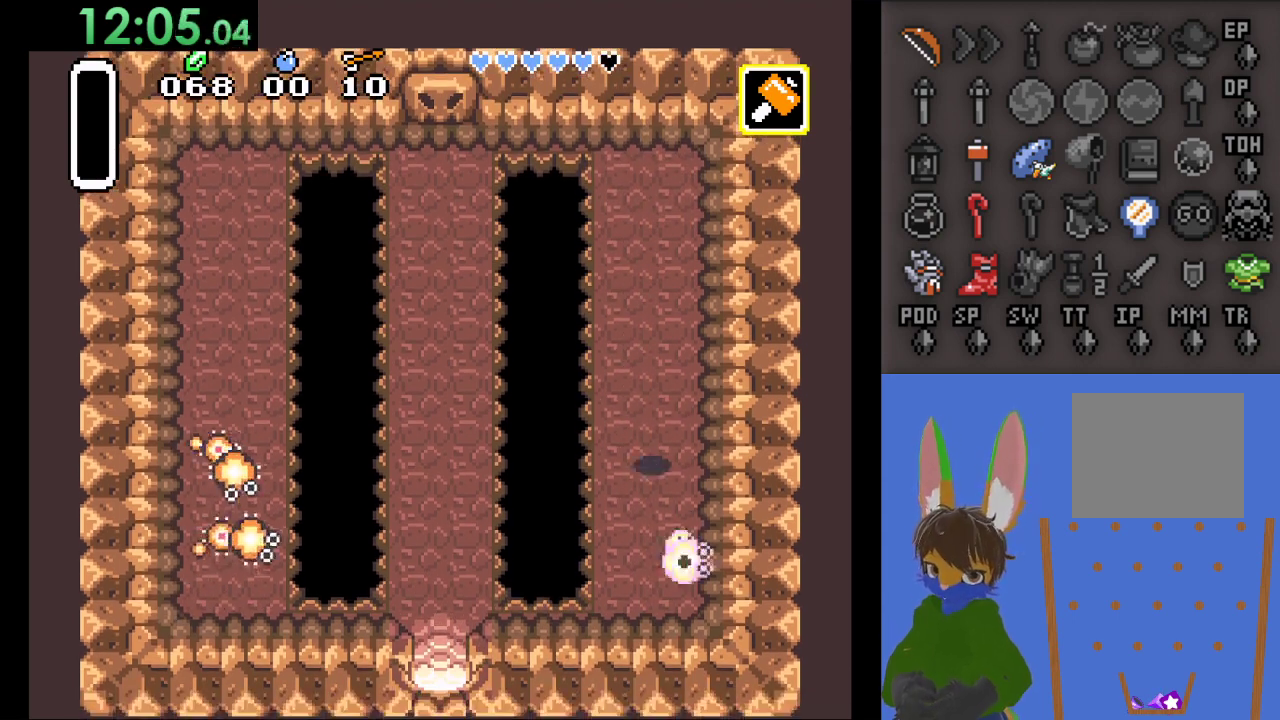
{"buttons": [], "left_stick": "down", "right_stick": "center", "events": [[33, "SQUARE", "down"], [167, "SQUARE", "up"], [200, "SQUARE", "down"], [333, "SQUARE", "up"], [500, "left_stick", "down"]]}
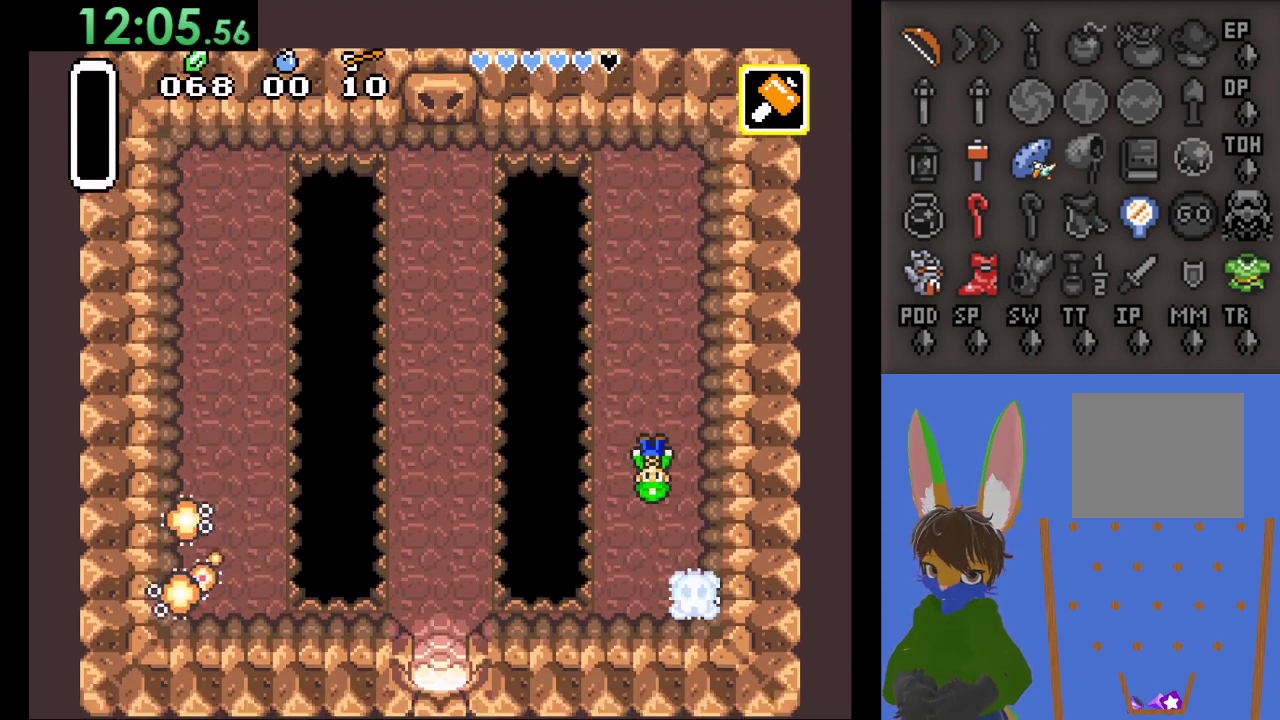
{"buttons": ["SQUARE"], "left_stick": "center", "right_stick": "center", "events": [[33, "SQUARE", "down"], [67, "left_stick", "center"], [233, "SQUARE", "up"], [467, "SQUARE", "down"]]}
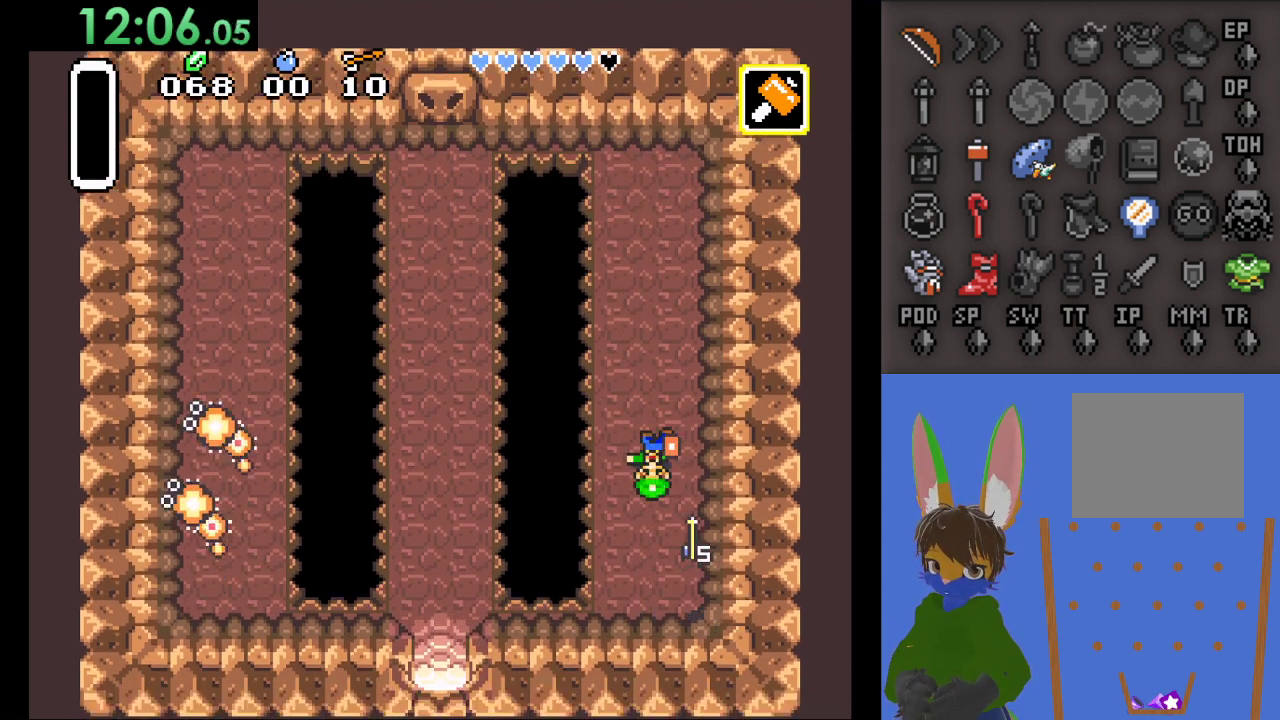
{"buttons": [], "left_stick": "center", "right_stick": "center", "events": [[167, "SQUARE", "up"]]}
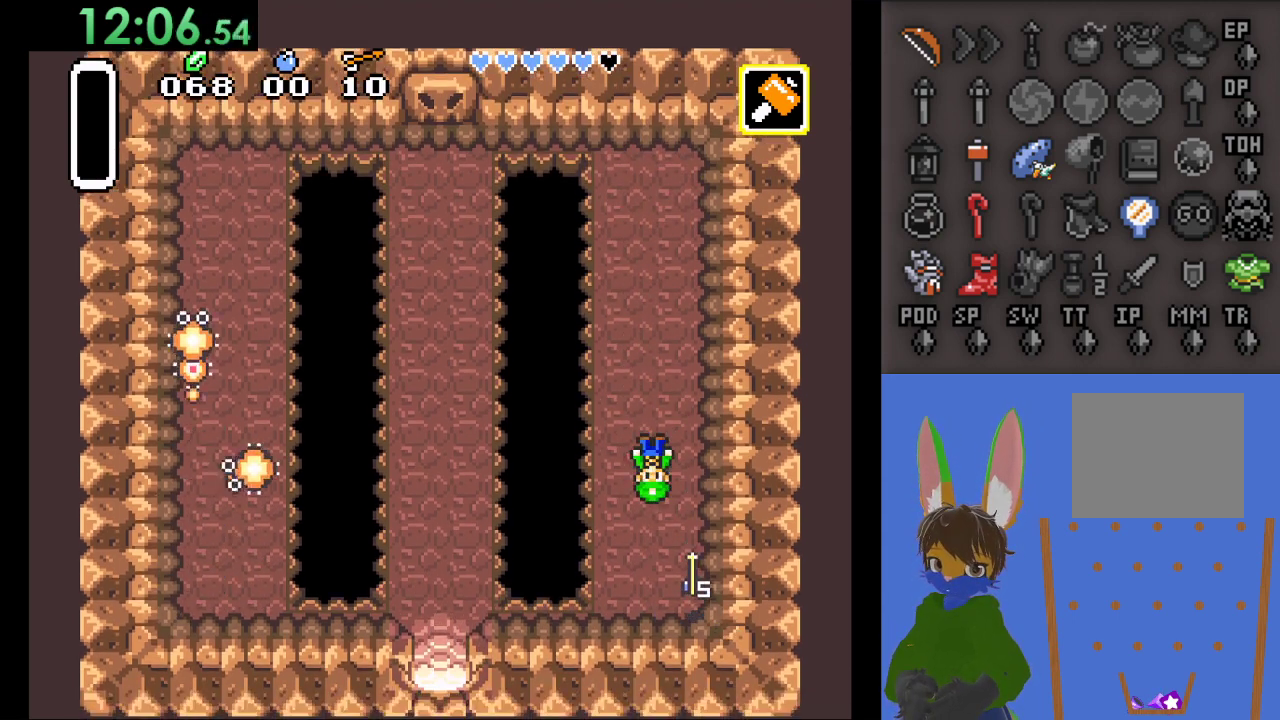
{"buttons": [], "left_stick": "down", "right_stick": "center", "events": [[33, "left_stick", "down"], [167, "left_stick", "down-right"], [367, "left_stick", "down"]]}